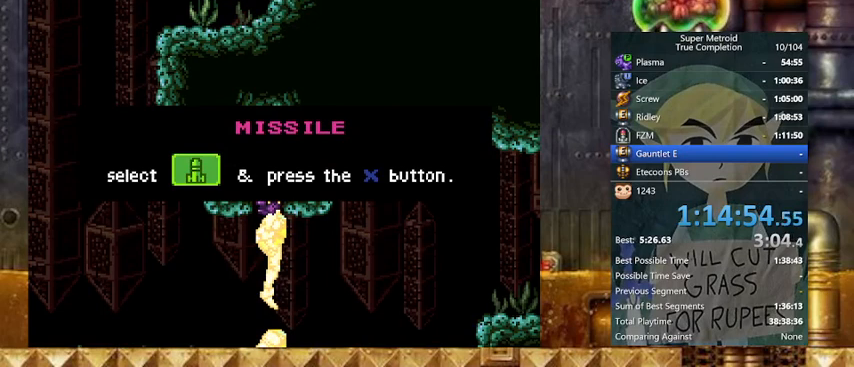
Gameplay with a controller (Nintendo layout); each line is a JSON object with the inputs held at the frame after it. "events" lists button and stick changes between this image and that frame as [ms after this image, input, new state], when the widget could be followed in between. Not read: L3 R3.
{"buttons": [], "events": []}
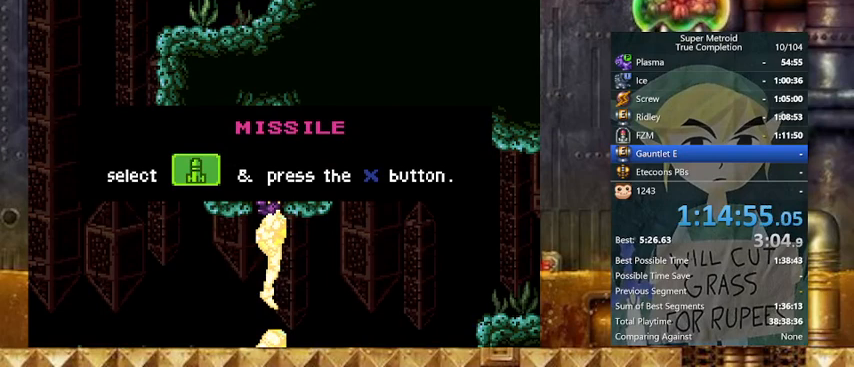
{"buttons": [], "events": []}
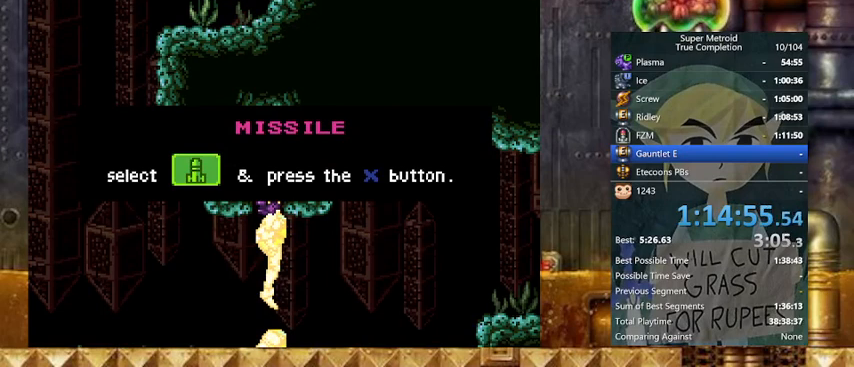
{"buttons": [], "events": []}
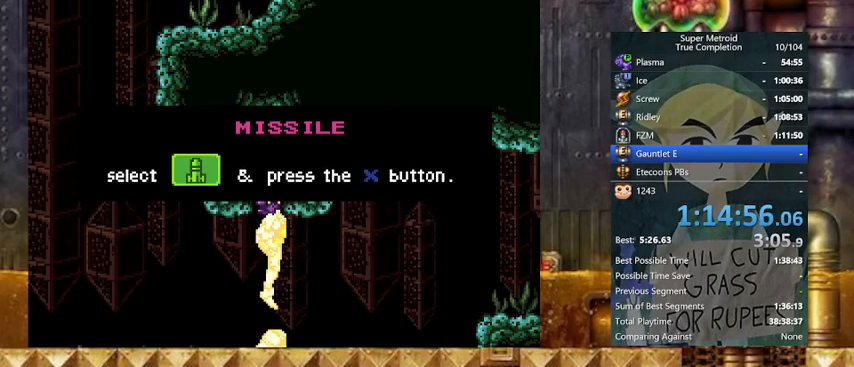
{"buttons": [], "events": []}
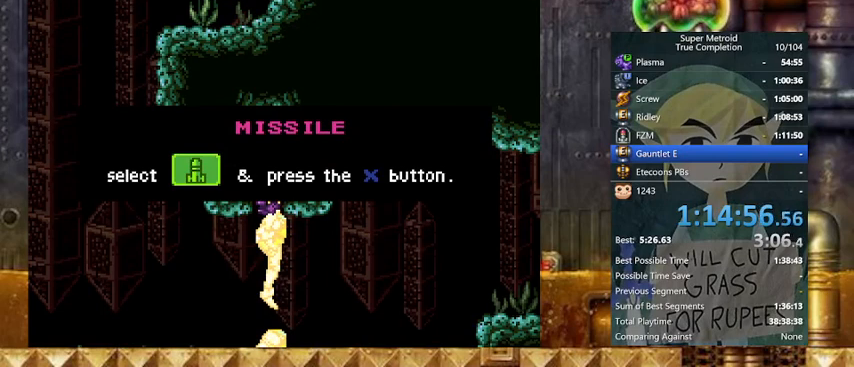
{"buttons": [], "events": []}
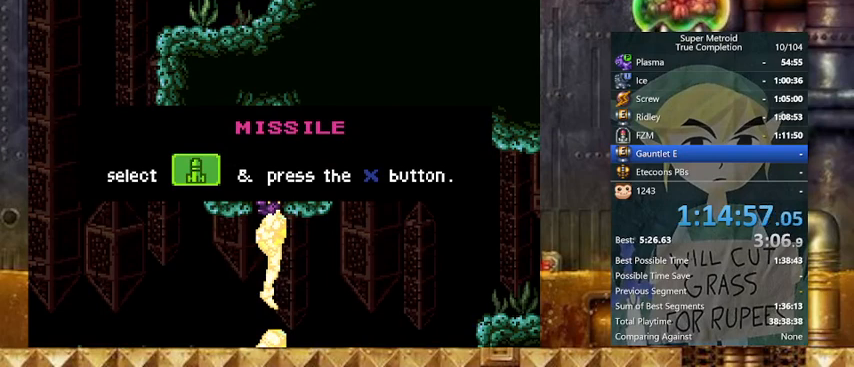
{"buttons": [], "events": []}
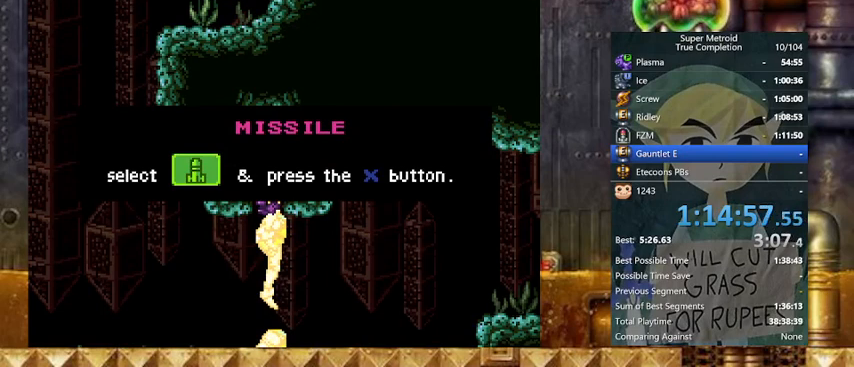
{"buttons": [], "events": []}
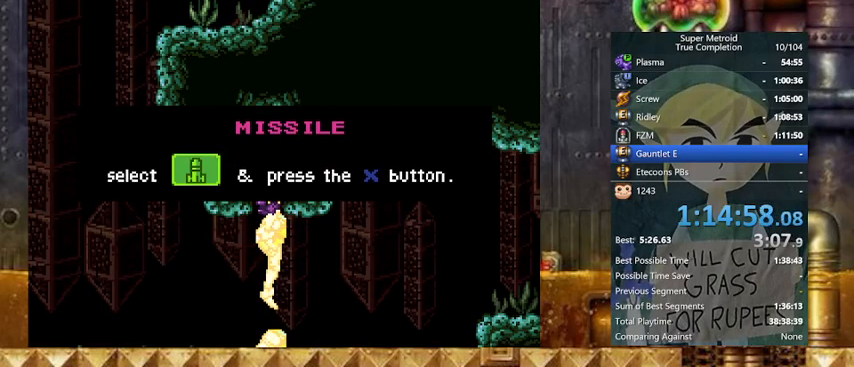
{"buttons": ["DPAD_RIGHT"], "events": [[467, "DPAD_RIGHT", "down"]]}
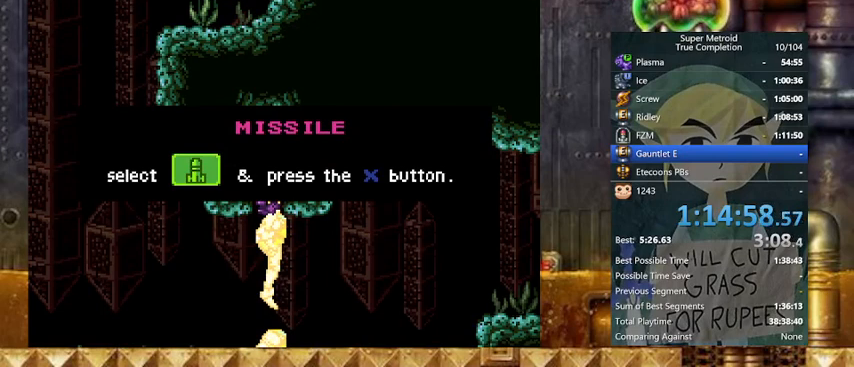
{"buttons": ["Y", "DPAD_LEFT"], "events": [[100, "Y", "down"], [267, "DPAD_LEFT", "down"], [267, "DPAD_RIGHT", "up"]]}
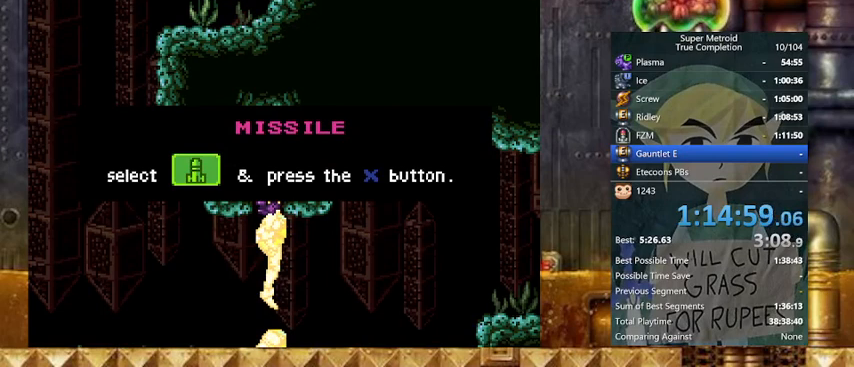
{"buttons": ["X", "Y", "L1", "DPAD_LEFT"], "events": [[33, "L1", "down"], [67, "X", "down"]]}
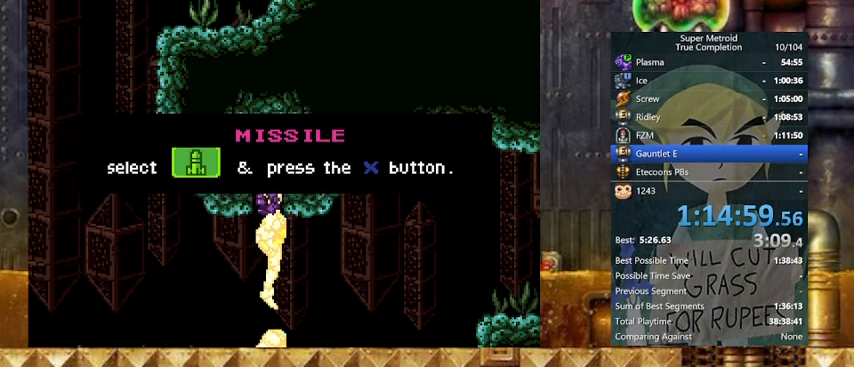
{"buttons": ["X", "Y", "L1", "DPAD_LEFT"], "events": []}
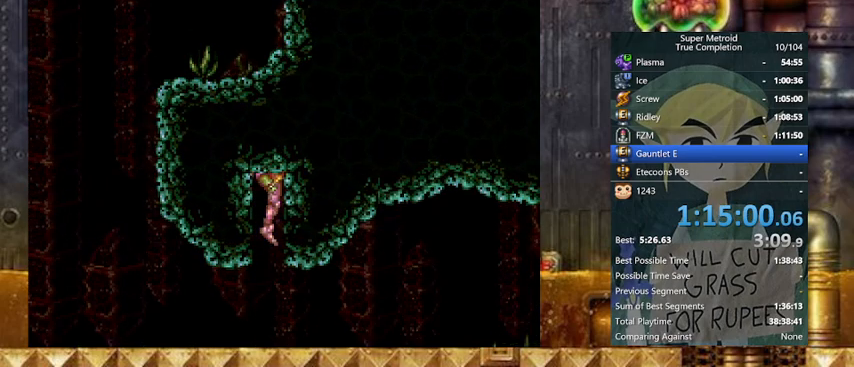
{"buttons": ["B", "X", "L1", "DPAD_LEFT"], "events": [[267, "Y", "up"], [500, "B", "down"]]}
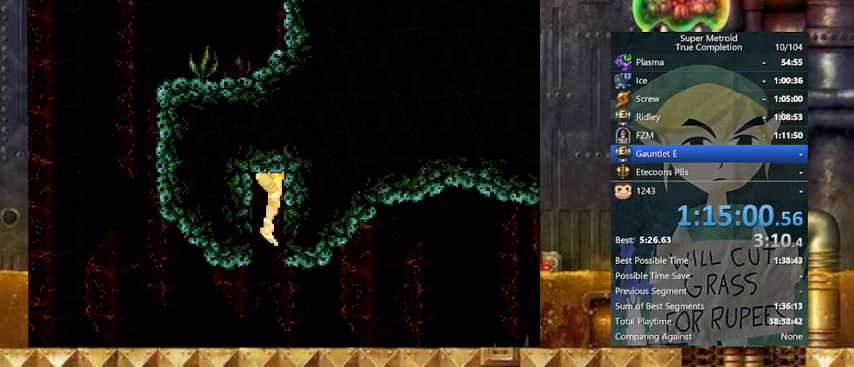
{"buttons": ["B", "X", "L1", "DPAD_LEFT"], "events": []}
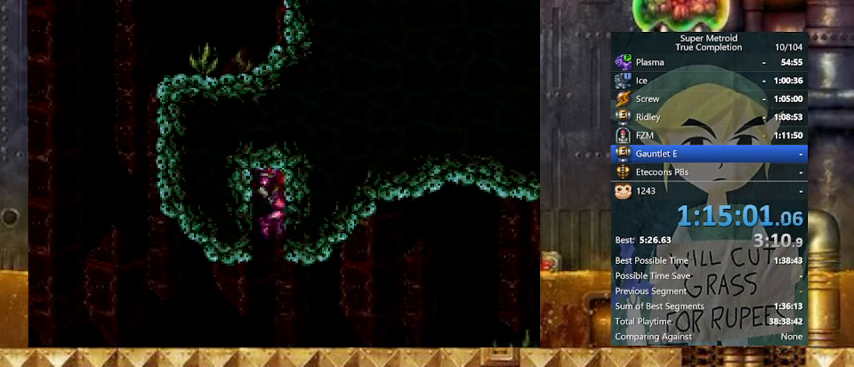
{"buttons": ["B", "X", "L1", "DPAD_LEFT"], "events": []}
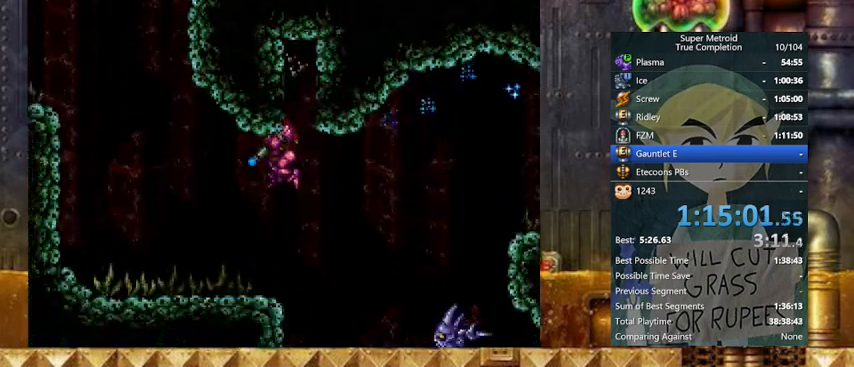
{"buttons": ["DPAD_RIGHT"], "events": [[133, "DPAD_LEFT", "up"], [267, "DPAD_RIGHT", "down"], [300, "L1", "up"], [300, "X", "up"], [367, "B", "up"]]}
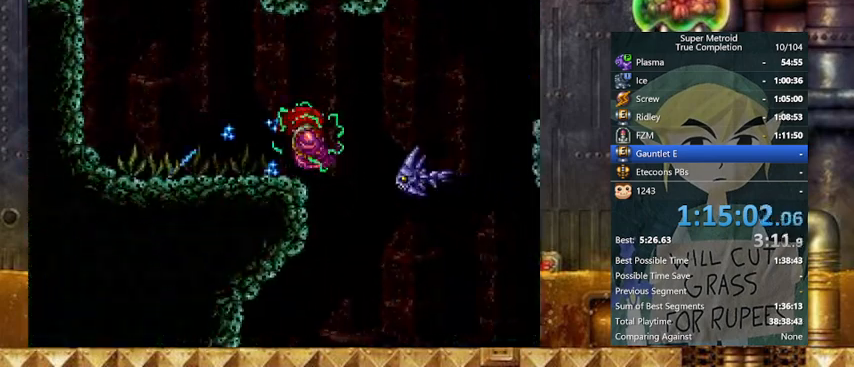
{"buttons": ["Y", "DPAD_RIGHT"], "events": [[133, "Y", "down"]]}
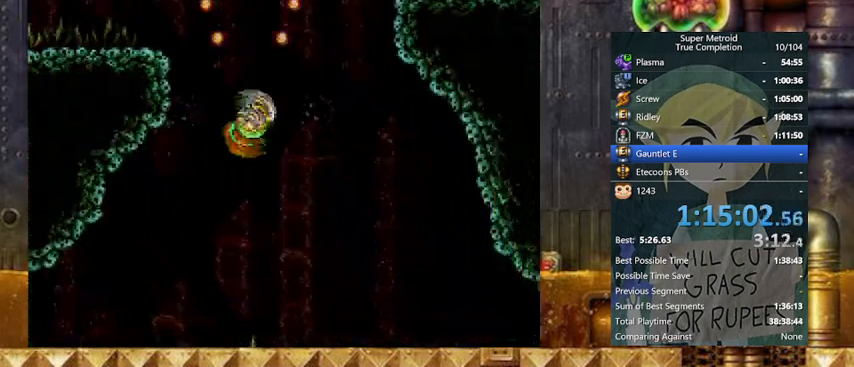
{"buttons": ["Y", "DPAD_LEFT"], "events": [[433, "DPAD_LEFT", "down"], [467, "DPAD_RIGHT", "up"]]}
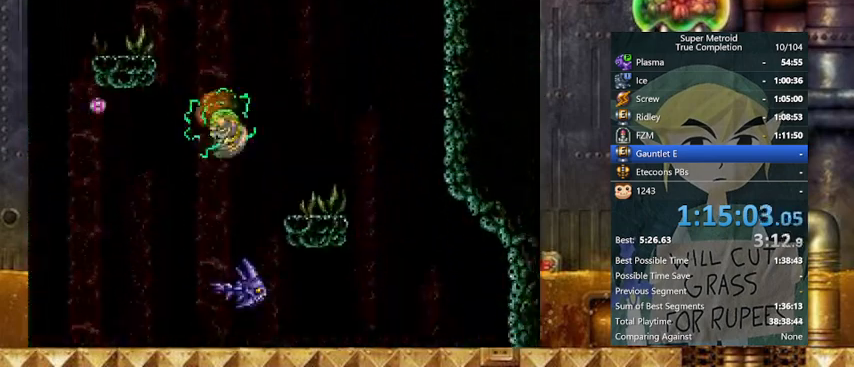
{"buttons": ["Y", "DPAD_RIGHT"], "events": [[33, "DPAD_RIGHT", "down"], [67, "DPAD_LEFT", "up"]]}
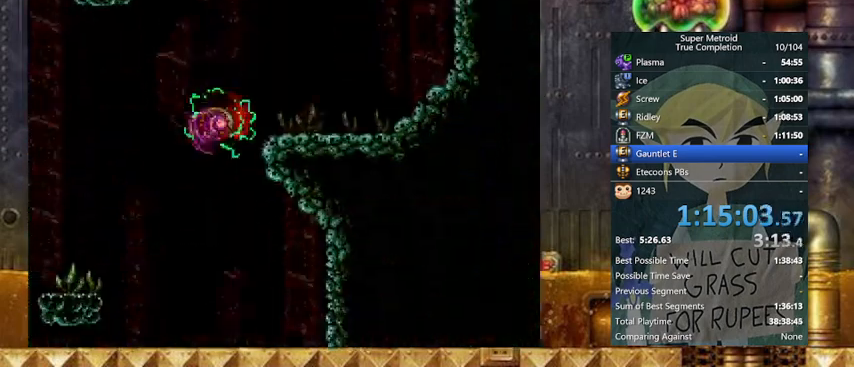
{"buttons": ["X", "Y", "DPAD_RIGHT"], "events": [[433, "X", "down"]]}
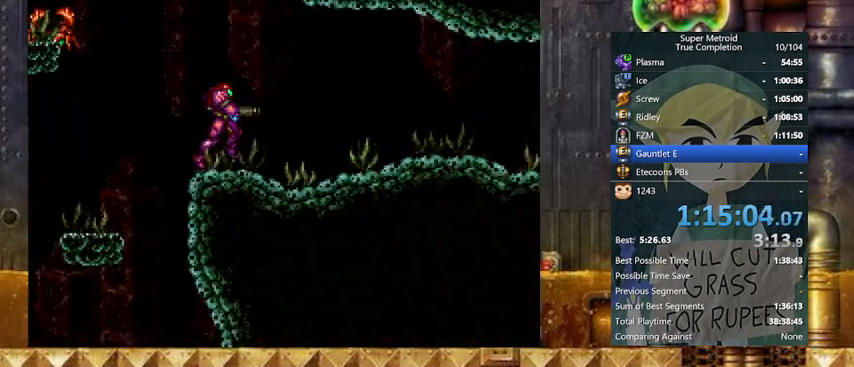
{"buttons": ["Y", "DPAD_RIGHT"], "events": [[100, "X", "up"], [200, "X", "down"], [367, "X", "up"]]}
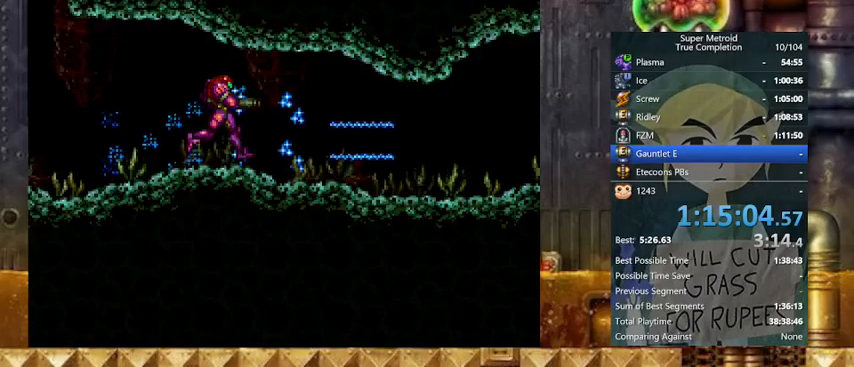
{"buttons": ["B", "Y", "DPAD_RIGHT"], "events": [[500, "B", "down"]]}
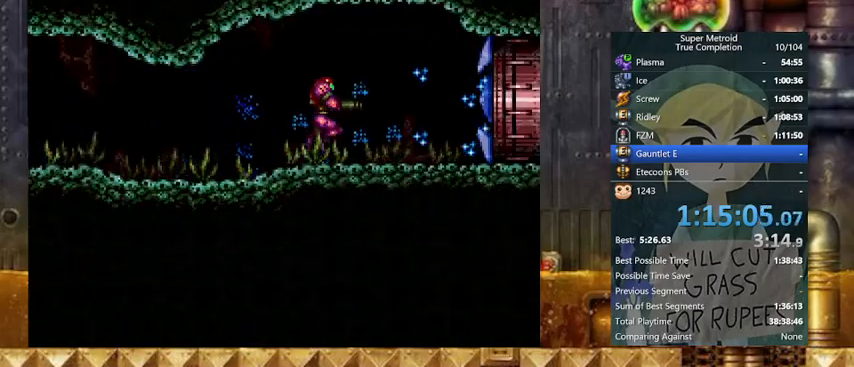
{"buttons": ["DPAD_RIGHT"], "events": [[233, "B", "up"], [333, "Y", "up"]]}
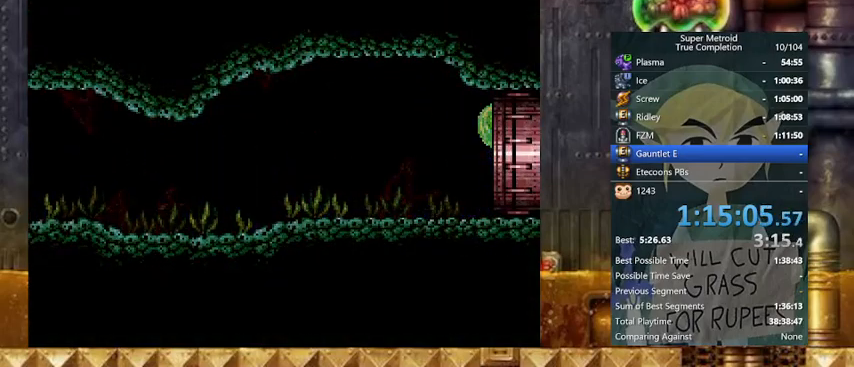
{"buttons": [], "events": [[333, "DPAD_RIGHT", "up"]]}
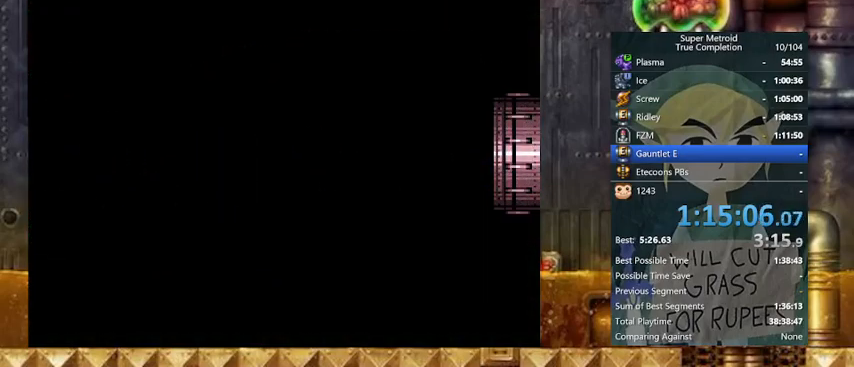
{"buttons": [], "events": []}
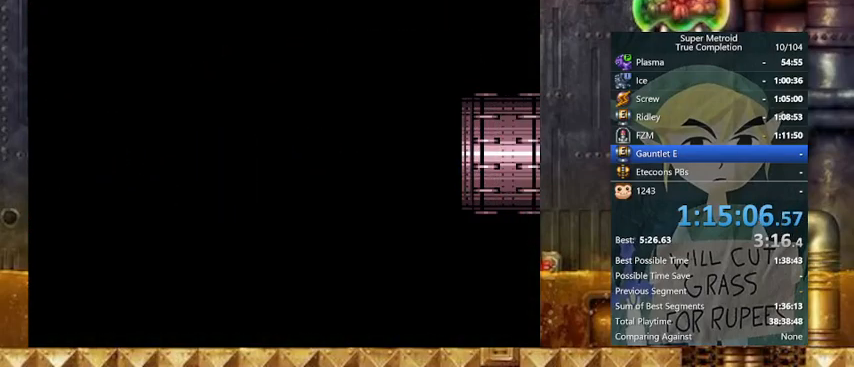
{"buttons": [], "events": []}
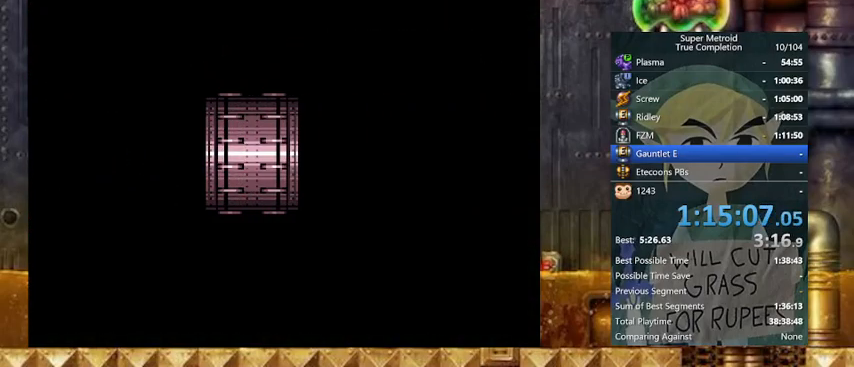
{"buttons": [], "events": []}
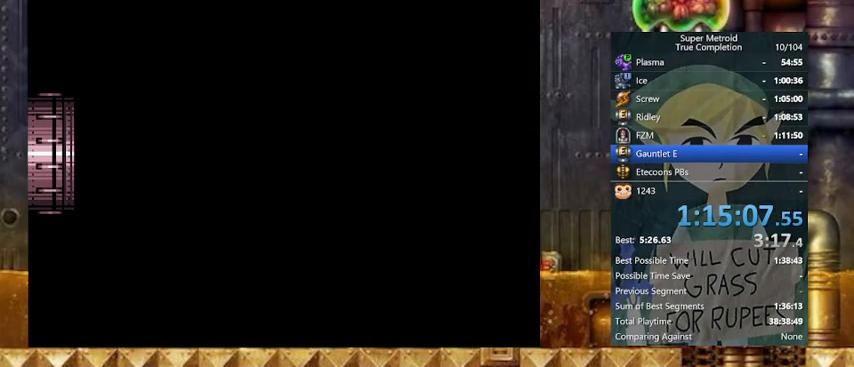
{"buttons": ["Y", "DPAD_RIGHT"], "events": [[133, "DPAD_RIGHT", "down"], [367, "Y", "down"]]}
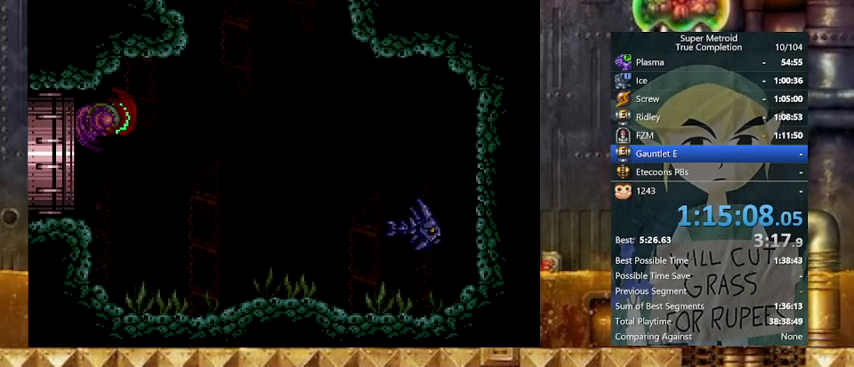
{"buttons": ["B", "Y", "DPAD_RIGHT"], "events": [[367, "B", "down"]]}